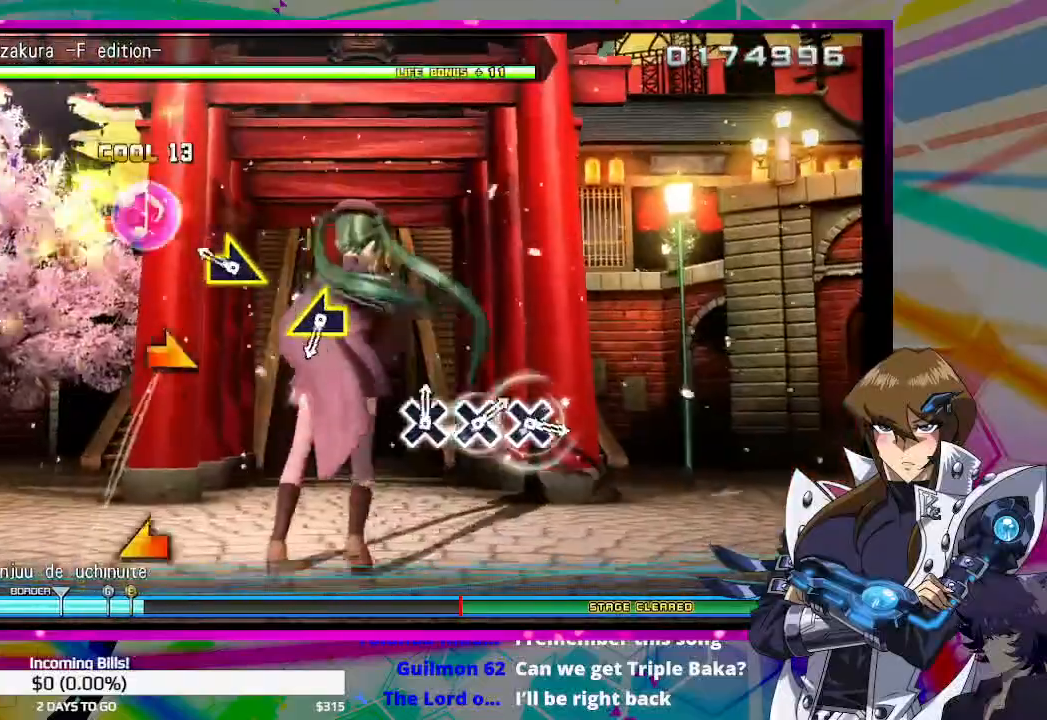
Gameplay with a controller (PlayStation layout); each line is a JSON object with the inputs held at the frame after it. "events" lists button and stick changes between this image and that frame as [ms after this image, input, new state], when the widget could be followed in between.
{"buttons": [], "left_stick": "center", "right_stick": "center", "events": [[200, "right_stick", "right"], [267, "right_stick", "center"]]}
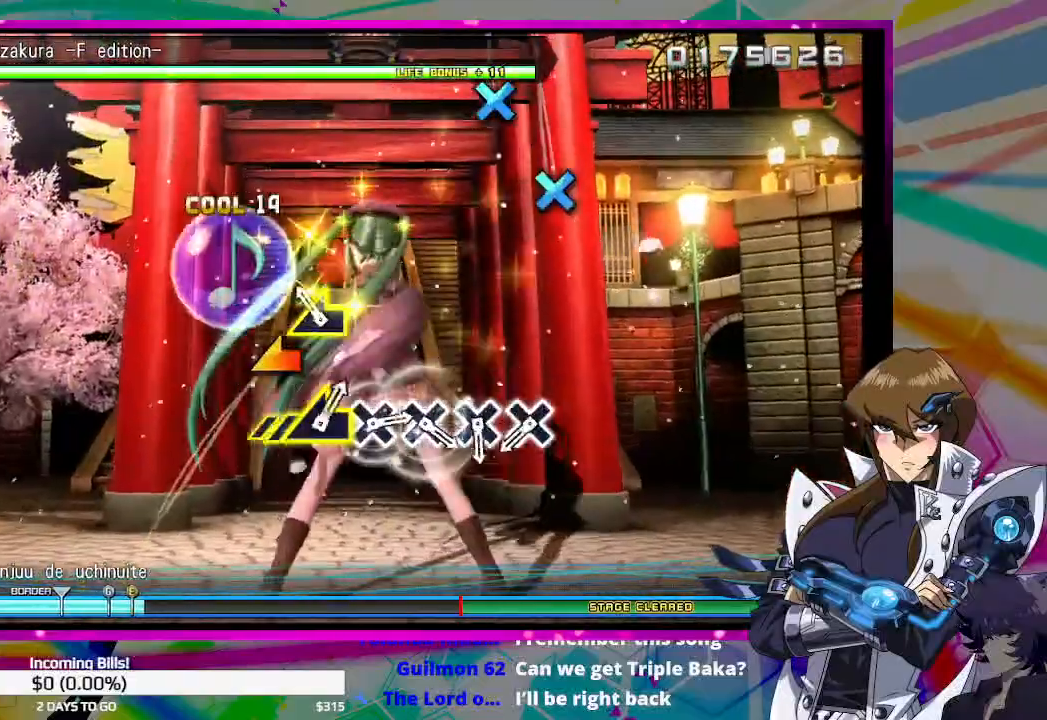
{"buttons": ["CROSS"], "left_stick": "center", "right_stick": "center", "events": [[100, "right_stick", "left"], [167, "right_stick", "center"], [500, "CROSS", "down"]]}
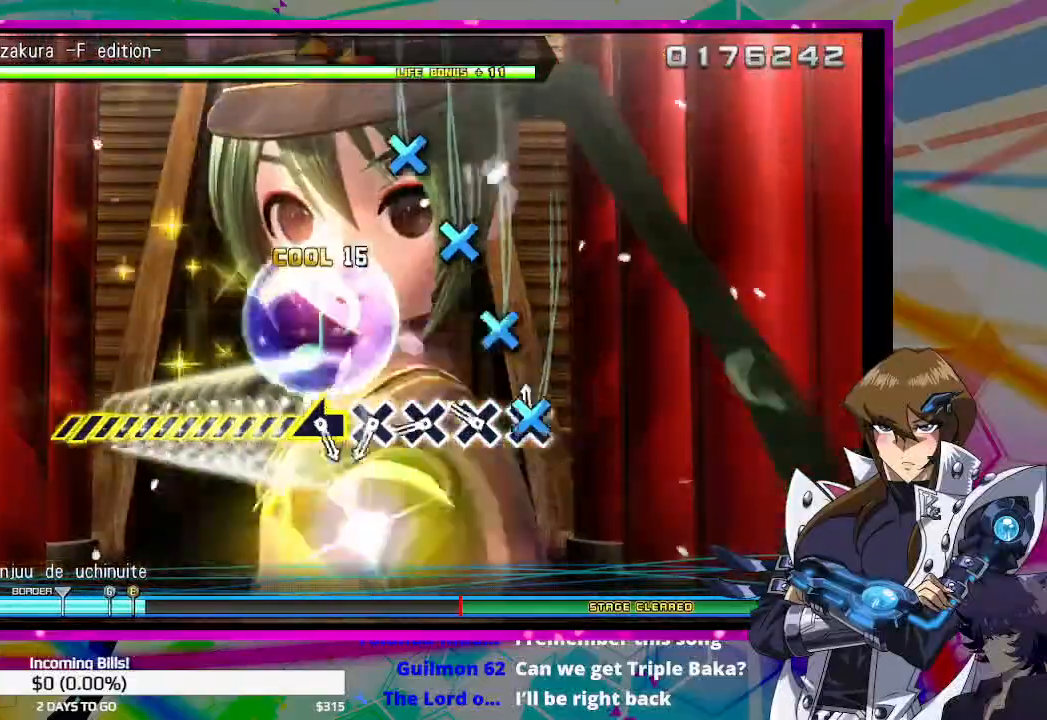
{"buttons": [], "left_stick": "center", "right_stick": "center", "events": [[67, "CROSS", "up"], [200, "CROSS", "down"], [267, "CROSS", "up"], [367, "CROSS", "down"], [467, "CROSS", "up"]]}
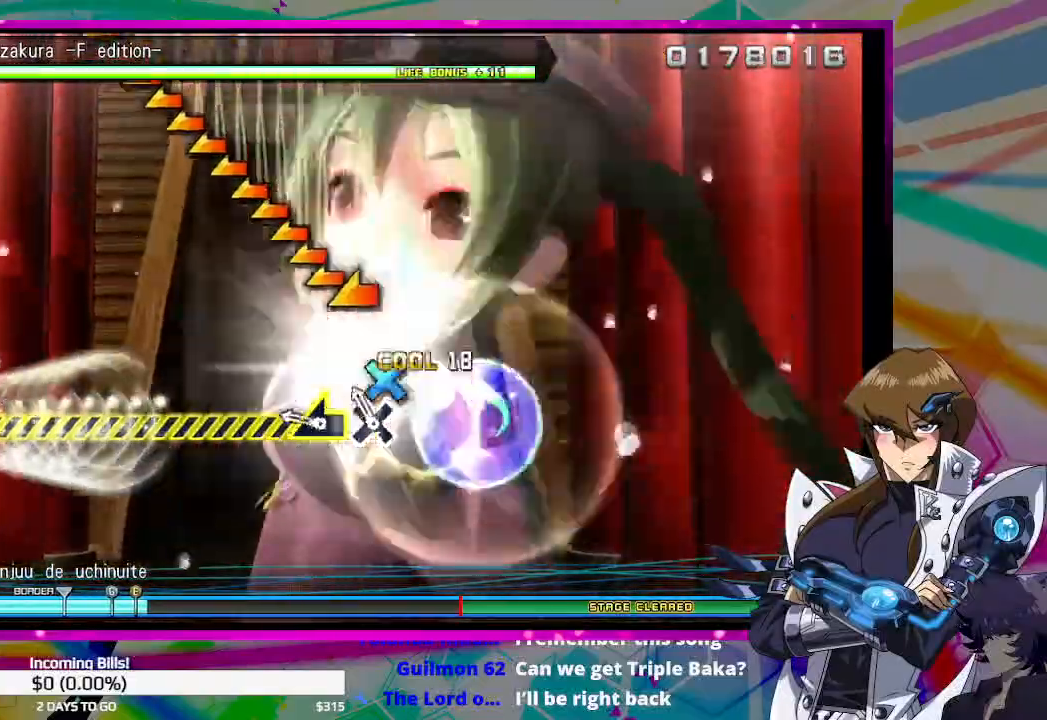
{"buttons": [], "left_stick": "left", "right_stick": "center", "events": [[67, "CROSS", "down"], [133, "CROSS", "up"], [267, "left_stick", "left"]]}
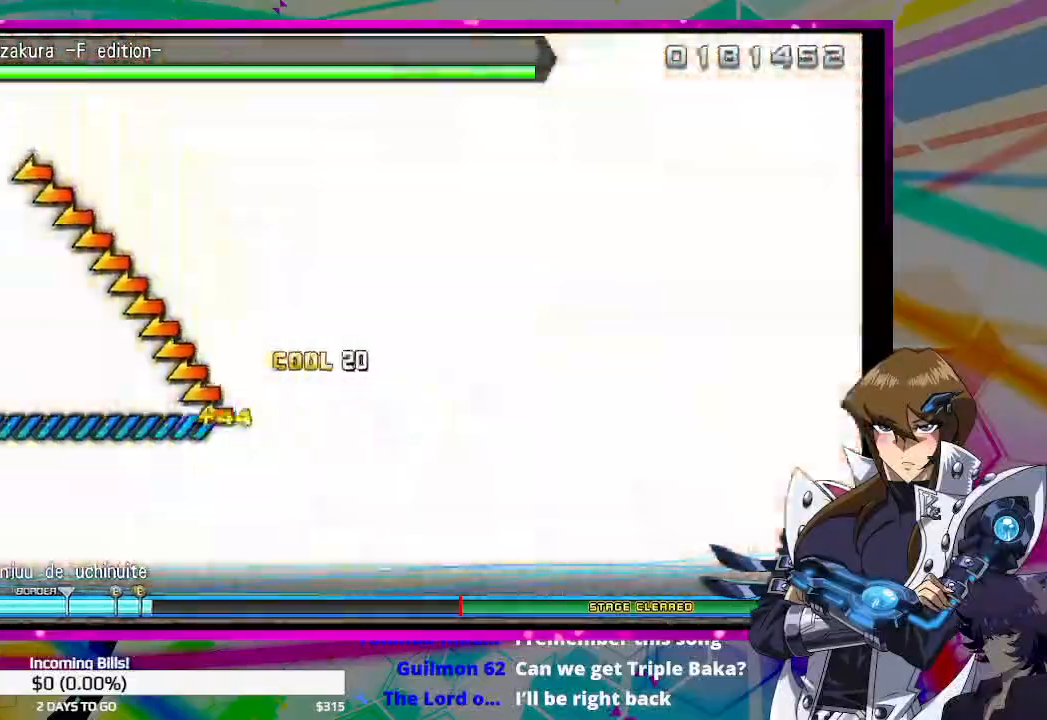
{"buttons": [], "left_stick": "left", "right_stick": "center", "events": []}
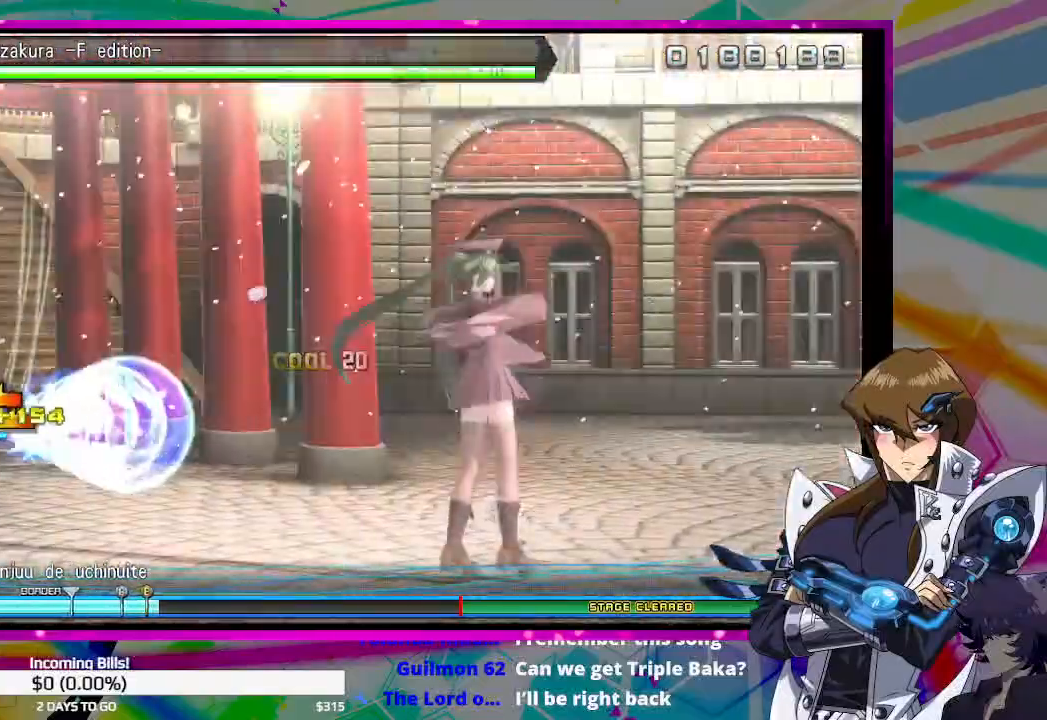
{"buttons": [], "left_stick": "center", "right_stick": "center", "events": [[67, "left_stick", "center"], [100, "CROSS", "down"], [200, "CROSS", "up"], [300, "CROSS", "down"], [367, "CROSS", "up"]]}
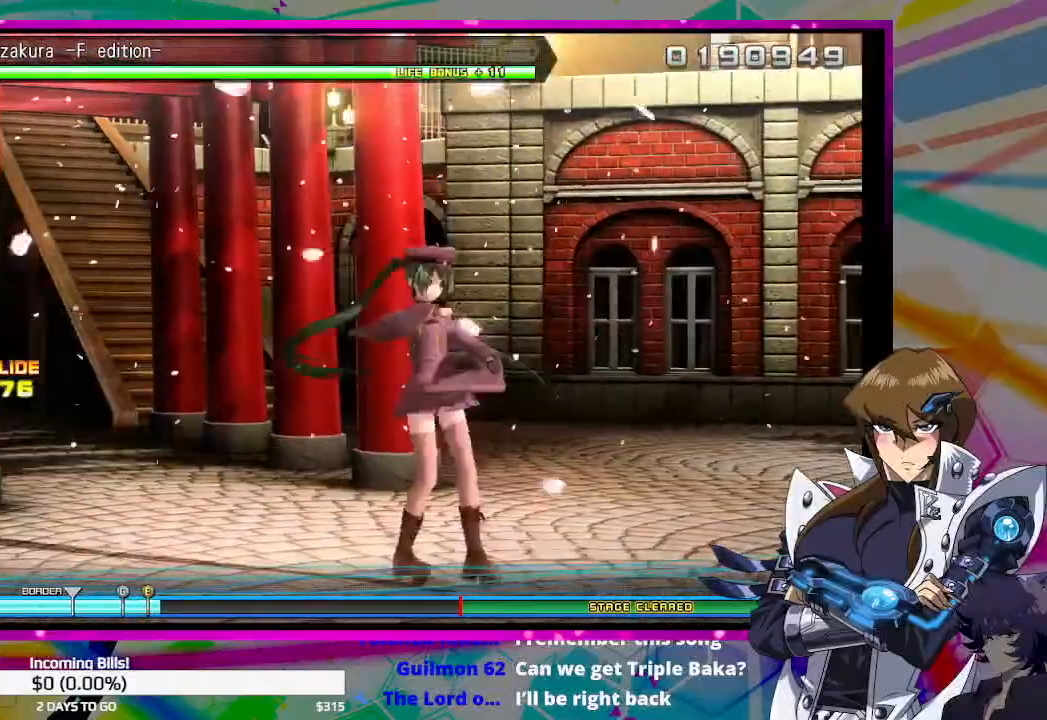
{"buttons": [], "left_stick": "center", "right_stick": "center", "events": [[367, "CROSS", "down"], [433, "CROSS", "up"]]}
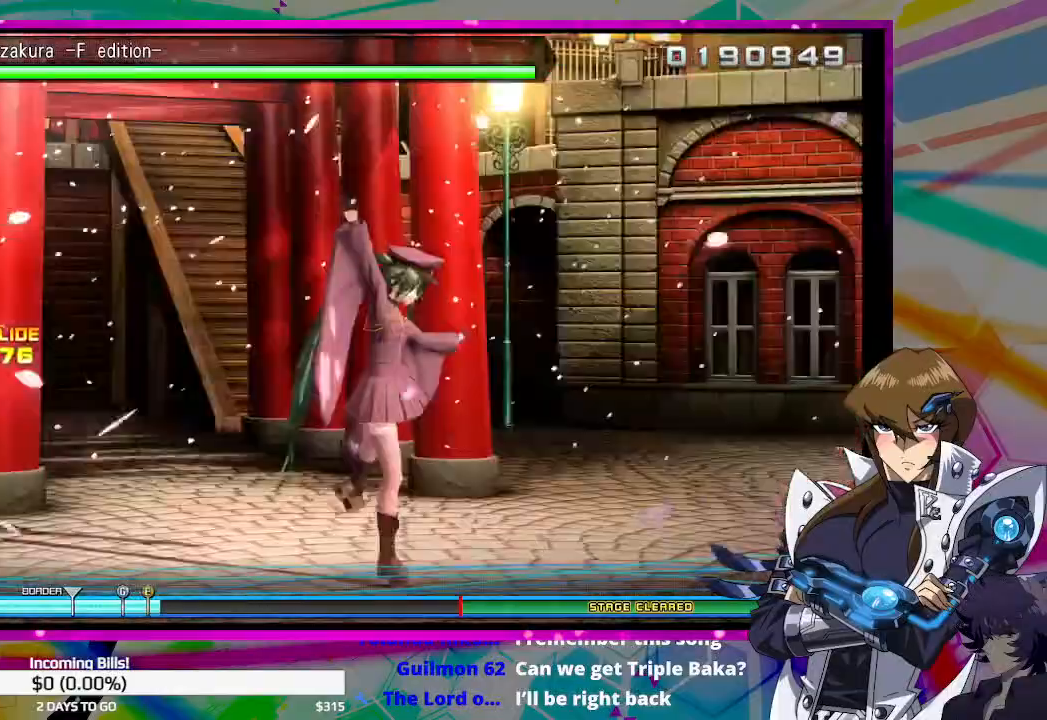
{"buttons": [], "left_stick": "center", "right_stick": "center", "events": [[33, "CROSS", "down"], [100, "CROSS", "up"]]}
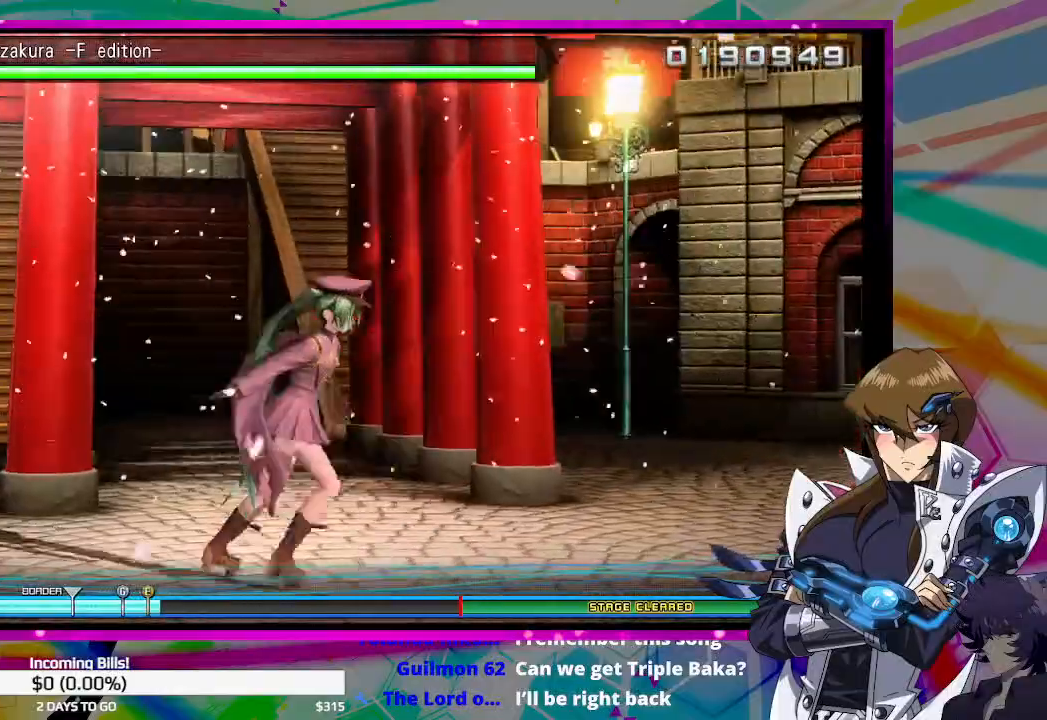
{"buttons": [], "left_stick": "center", "right_stick": "center", "events": [[100, "CROSS", "down"], [167, "CROSS", "up"], [267, "CROSS", "down"], [333, "CROSS", "up"]]}
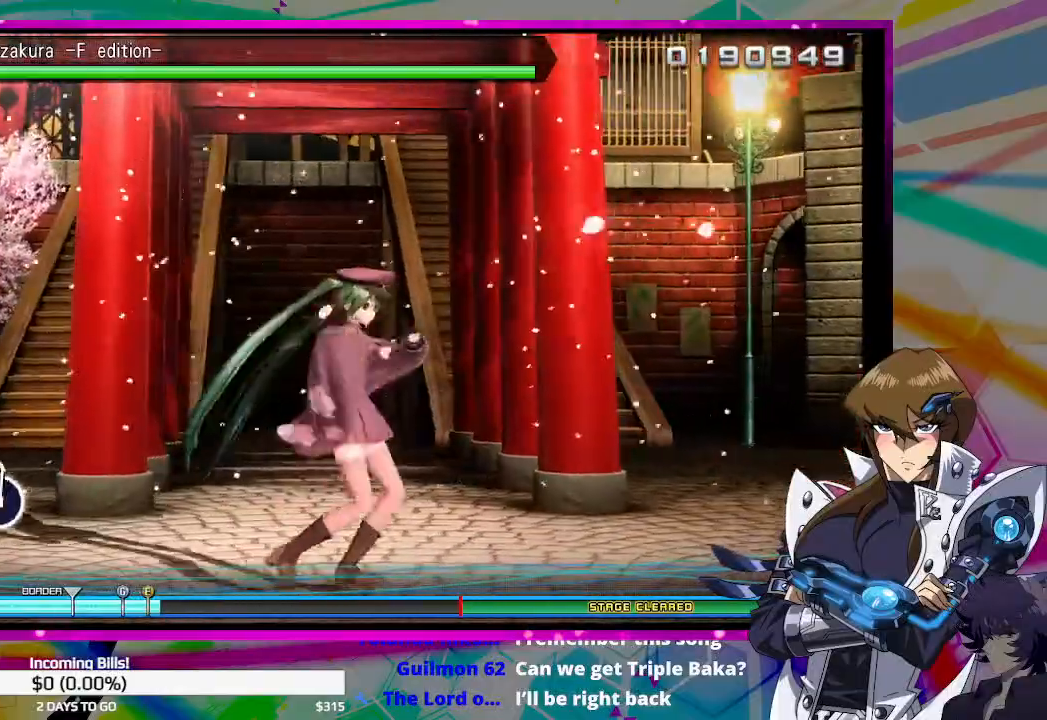
{"buttons": [], "left_stick": "center", "right_stick": "center", "events": [[400, "CROSS", "down"], [467, "CROSS", "up"]]}
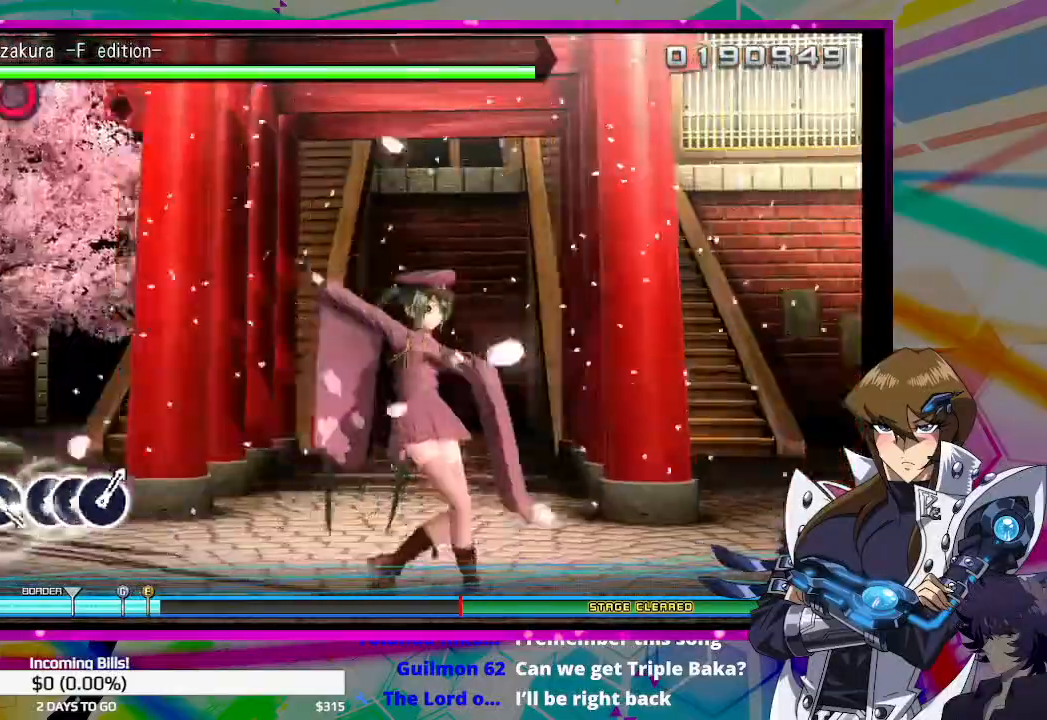
{"buttons": [], "left_stick": "center", "right_stick": "center", "events": [[100, "CROSS", "down"], [167, "CROSS", "up"], [300, "CROSS", "down"], [367, "CROSS", "up"]]}
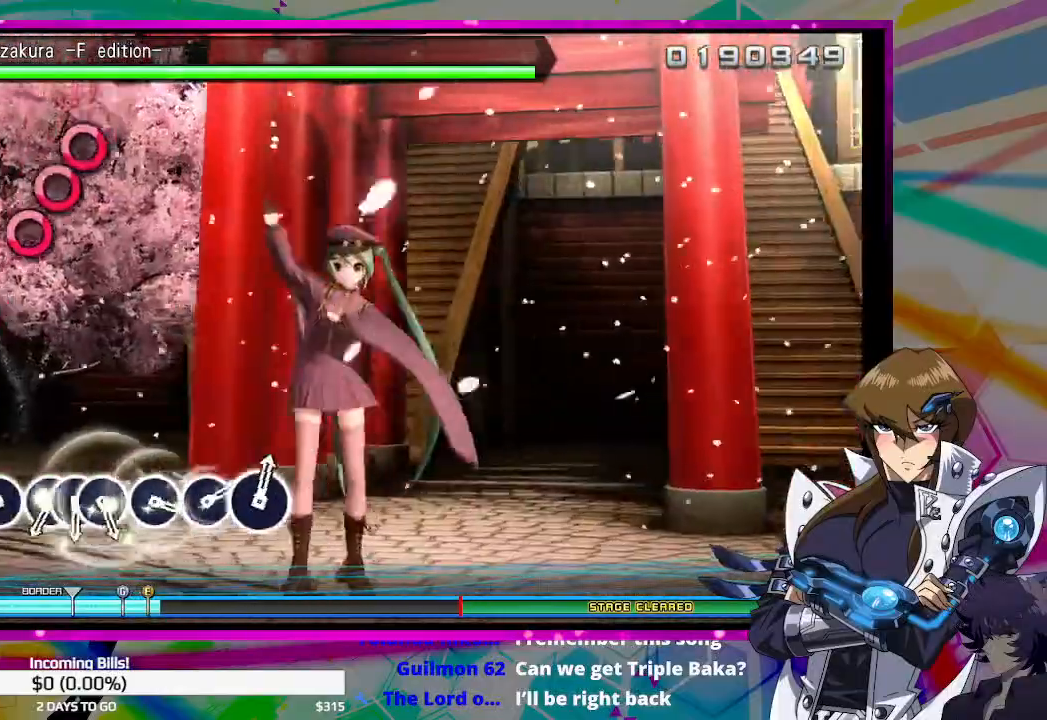
{"buttons": [], "left_stick": "center", "right_stick": "center", "events": [[200, "CIRCLE", "down"], [300, "CIRCLE", "up"], [400, "CIRCLE", "down"], [467, "CIRCLE", "up"]]}
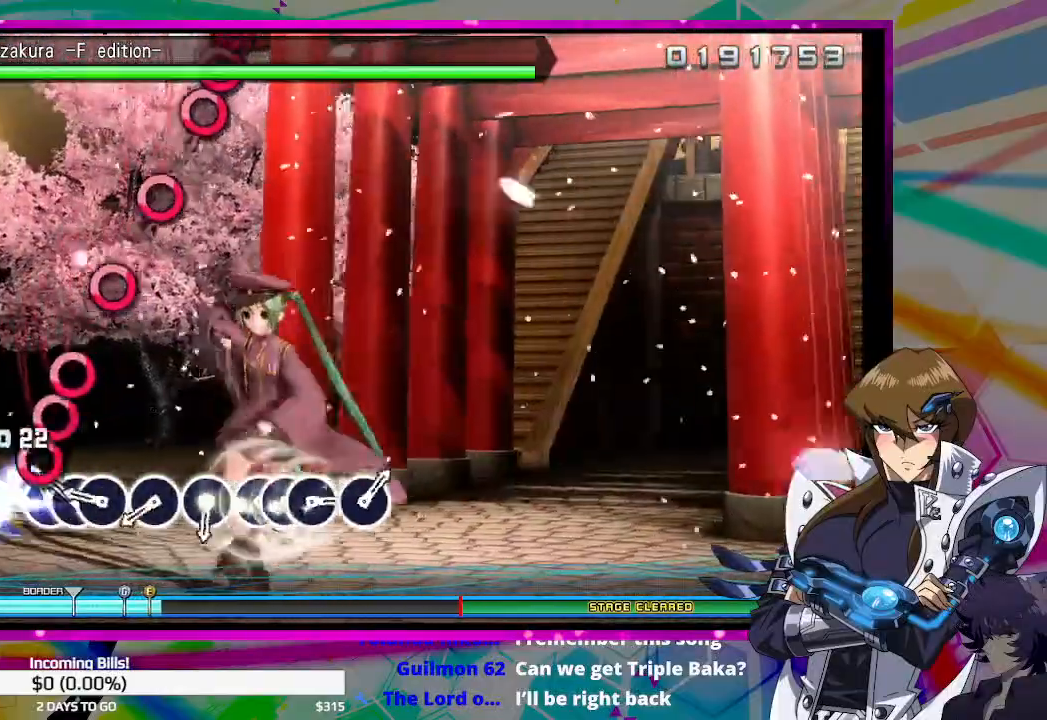
{"buttons": ["CIRCLE"], "left_stick": "center", "right_stick": "center", "events": [[67, "CIRCLE", "down"], [133, "CIRCLE", "up"], [167, "DPAD_RIGHT", "down"], [233, "CIRCLE", "down"], [267, "DPAD_RIGHT", "up"], [300, "CIRCLE", "up"], [433, "CIRCLE", "down"]]}
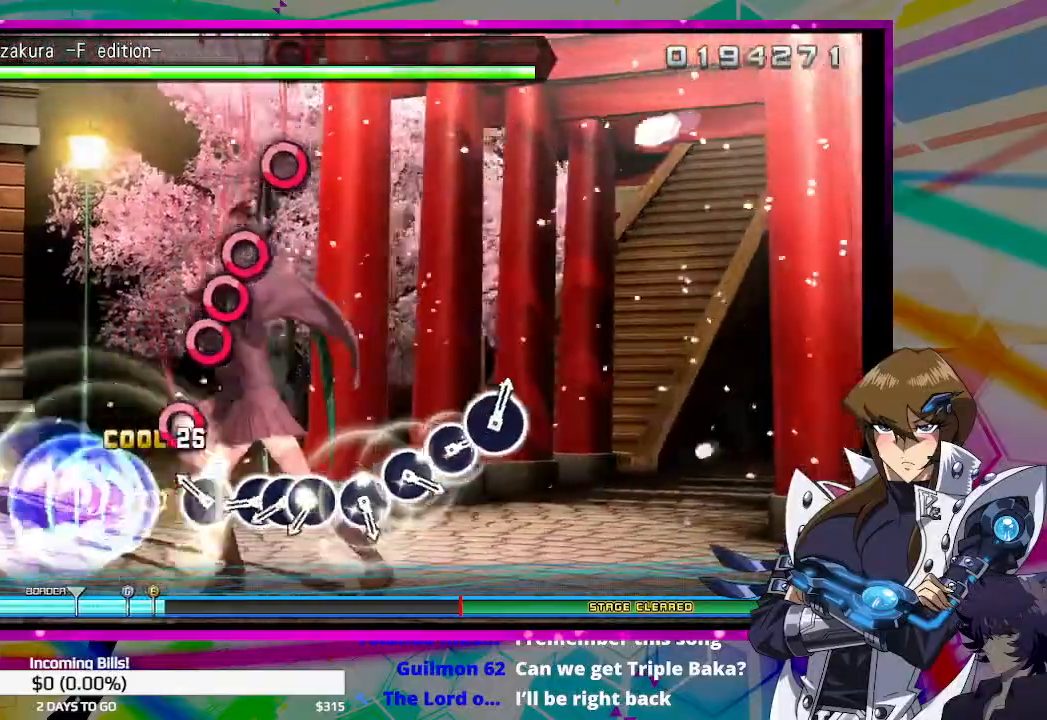
{"buttons": ["CIRCLE", "DPAD_RIGHT"], "left_stick": "center", "right_stick": "center", "events": [[33, "CIRCLE", "up"], [133, "CIRCLE", "down"], [200, "CIRCLE", "up"], [300, "CIRCLE", "down"], [367, "CIRCLE", "up"], [433, "DPAD_RIGHT", "down"], [467, "CIRCLE", "down"]]}
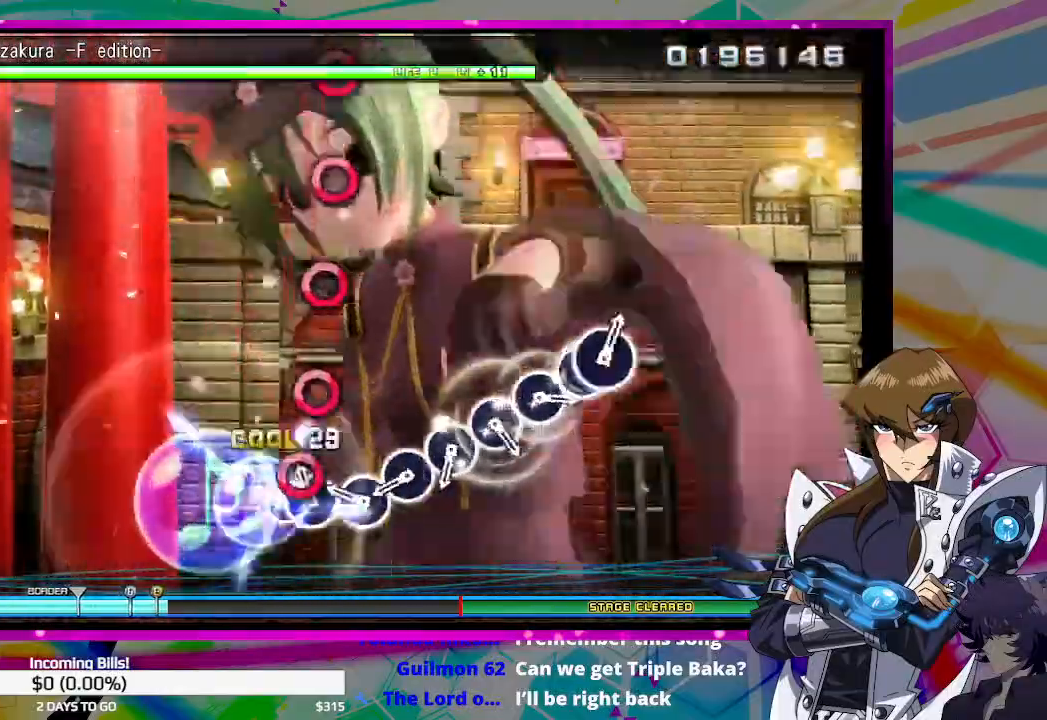
{"buttons": [], "left_stick": "center", "right_stick": "center", "events": [[33, "DPAD_RIGHT", "up"], [67, "CIRCLE", "up"], [200, "CIRCLE", "down"], [300, "CIRCLE", "up"], [400, "CIRCLE", "down"], [467, "CIRCLE", "up"]]}
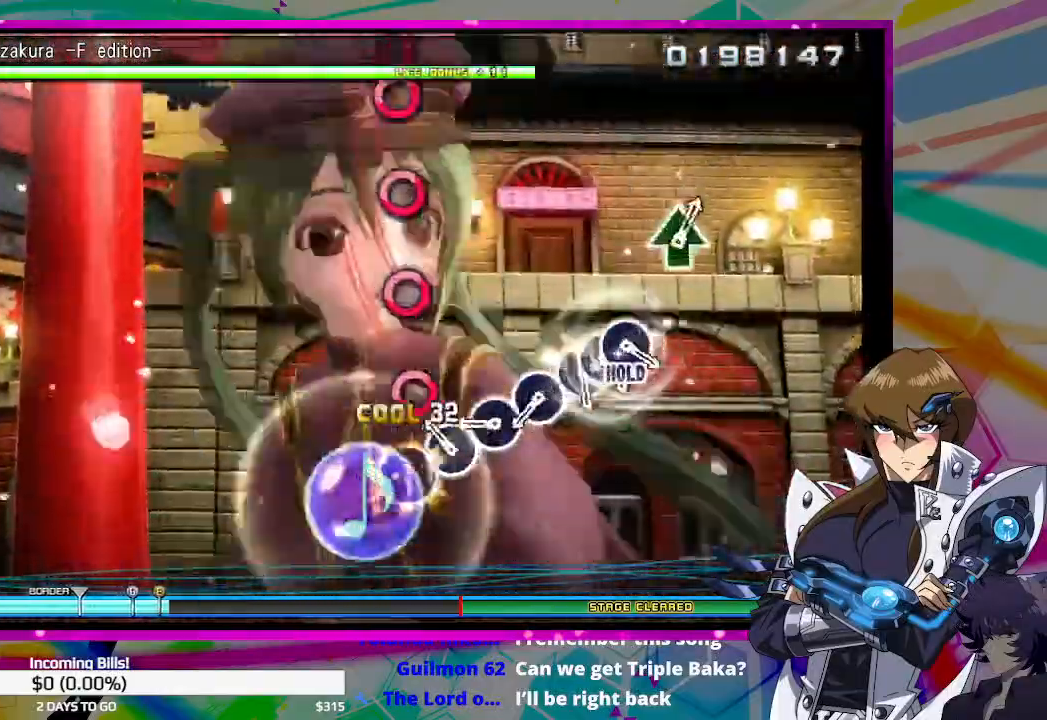
{"buttons": ["CIRCLE"], "left_stick": "center", "right_stick": "center", "events": [[100, "CIRCLE", "down"], [167, "CIRCLE", "up"], [300, "CIRCLE", "down"], [367, "CIRCLE", "up"], [500, "CIRCLE", "down"]]}
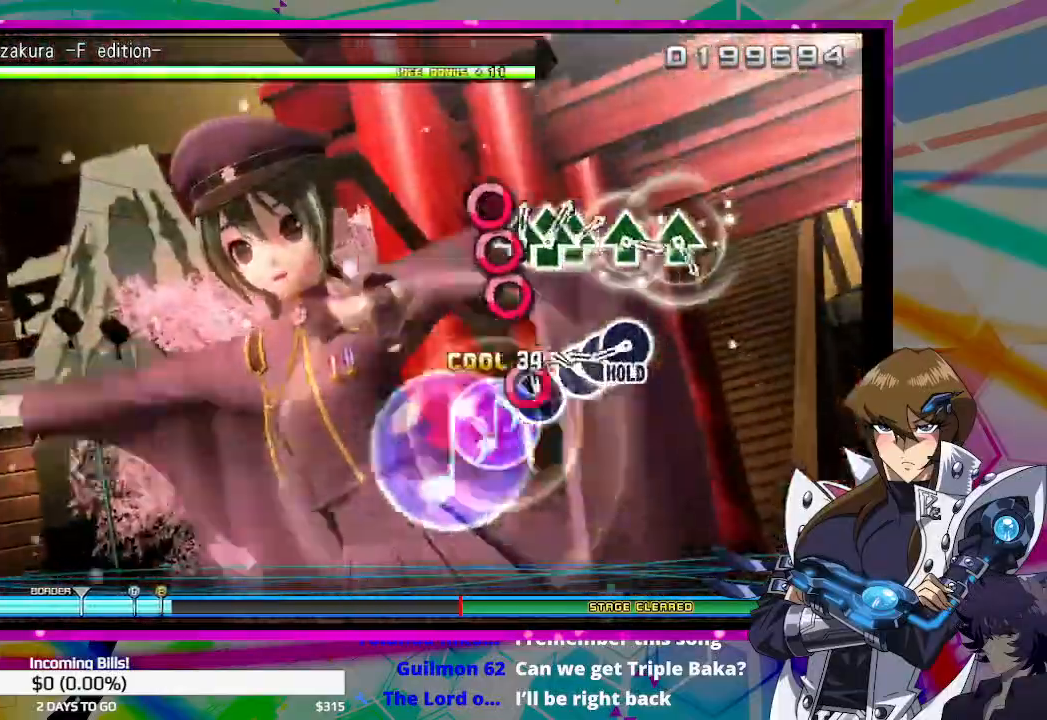
{"buttons": [], "left_stick": "center", "right_stick": "center", "events": [[67, "CIRCLE", "up"], [233, "CIRCLE", "down"], [300, "CIRCLE", "up"], [300, "DPAD_RIGHT", "down"], [400, "CIRCLE", "down"], [400, "DPAD_RIGHT", "up"], [467, "CIRCLE", "up"]]}
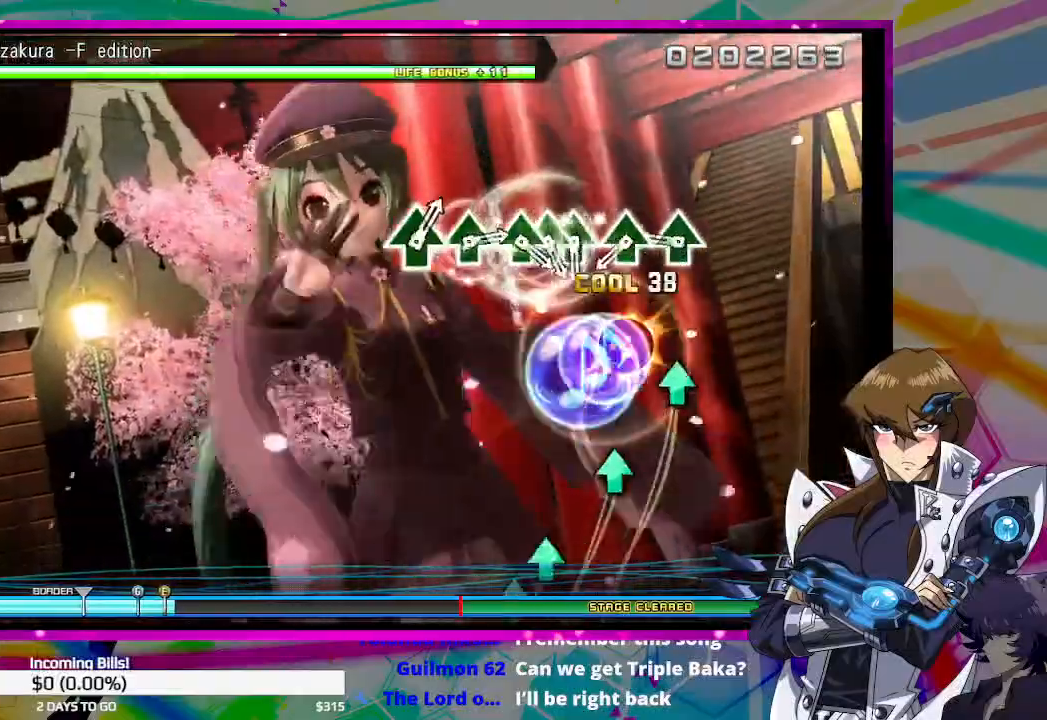
{"buttons": ["TRIANGLE"], "left_stick": "center", "right_stick": "center", "events": [[333, "TRIANGLE", "down"], [400, "TRIANGLE", "up"], [500, "TRIANGLE", "down"]]}
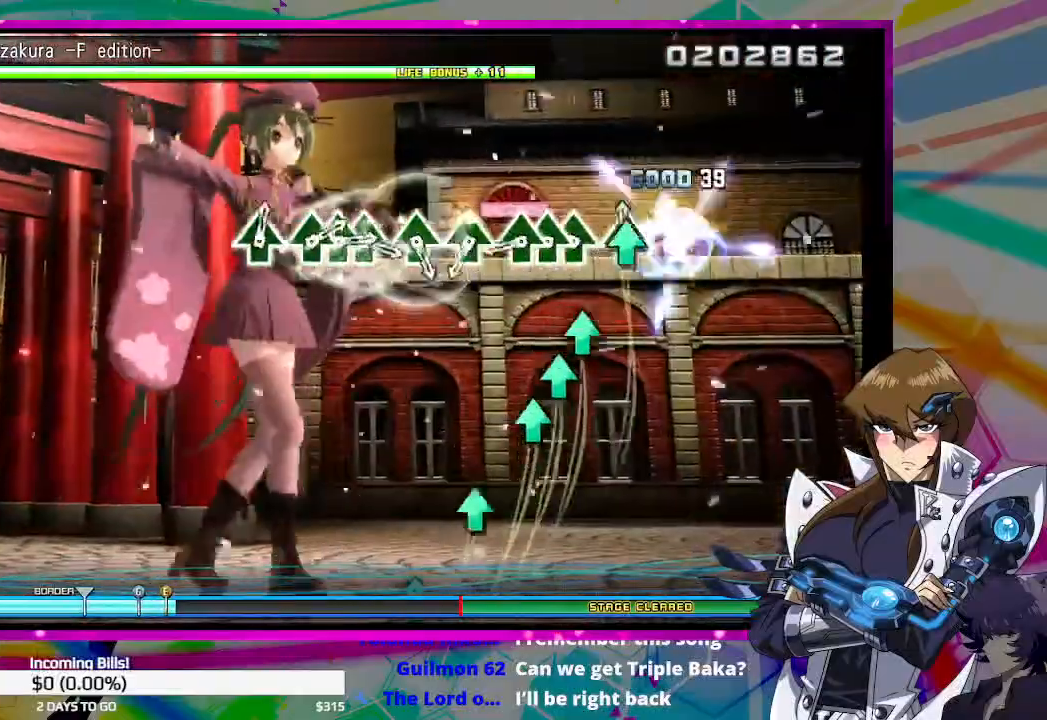
{"buttons": [], "left_stick": "center", "right_stick": "center", "events": [[67, "TRIANGLE", "up"], [200, "TRIANGLE", "down"], [267, "DPAD_UP", "down"], [267, "TRIANGLE", "up"], [367, "DPAD_UP", "up"], [367, "TRIANGLE", "down"], [433, "TRIANGLE", "up"]]}
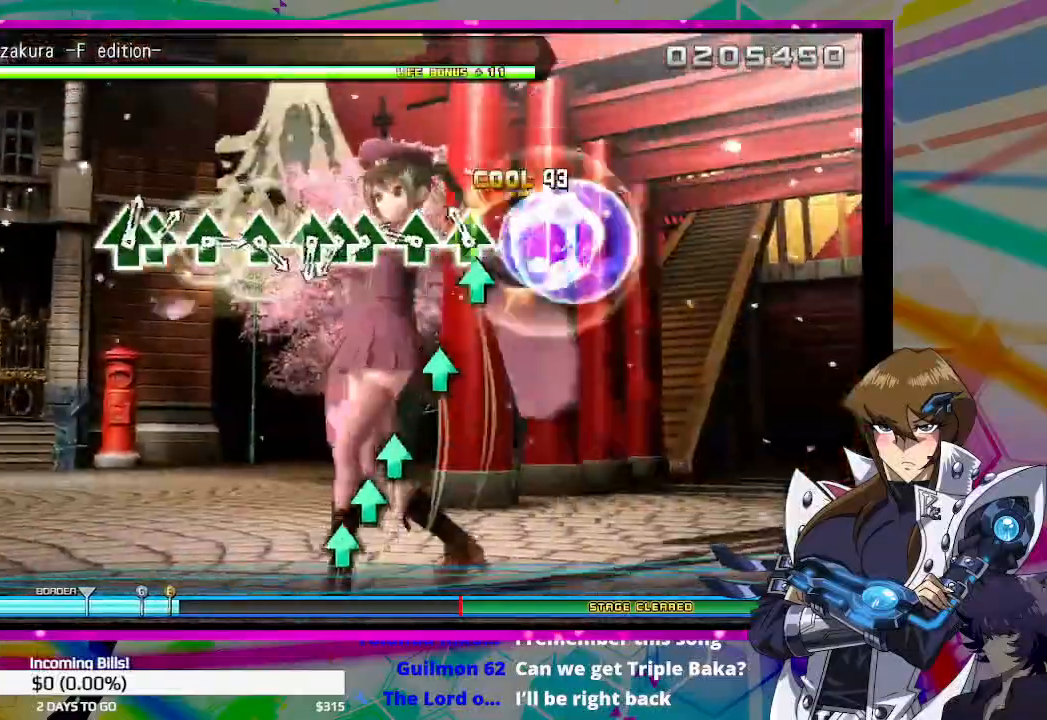
{"buttons": [], "left_stick": "center", "right_stick": "center", "events": [[67, "TRIANGLE", "down"], [133, "TRIANGLE", "up"], [233, "TRIANGLE", "down"], [300, "TRIANGLE", "up"], [433, "TRIANGLE", "down"], [500, "TRIANGLE", "up"]]}
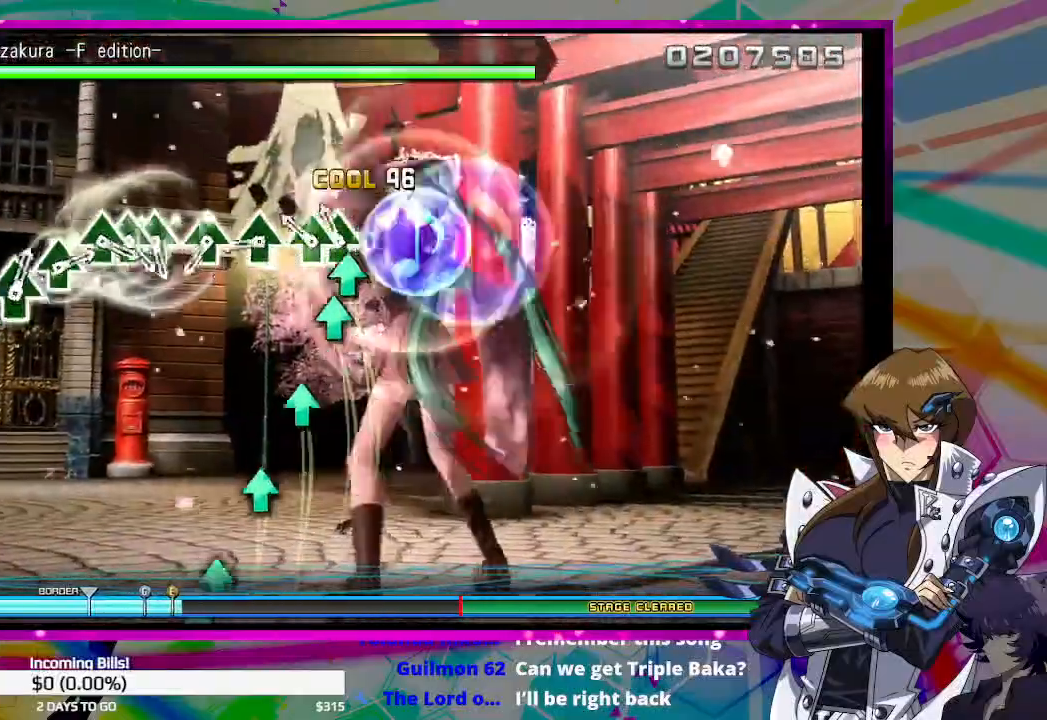
{"buttons": [], "left_stick": "center", "right_stick": "center", "events": [[33, "DPAD_UP", "down"], [133, "DPAD_UP", "up"], [133, "TRIANGLE", "down"], [200, "TRIANGLE", "up"], [333, "TRIANGLE", "down"], [400, "TRIANGLE", "up"]]}
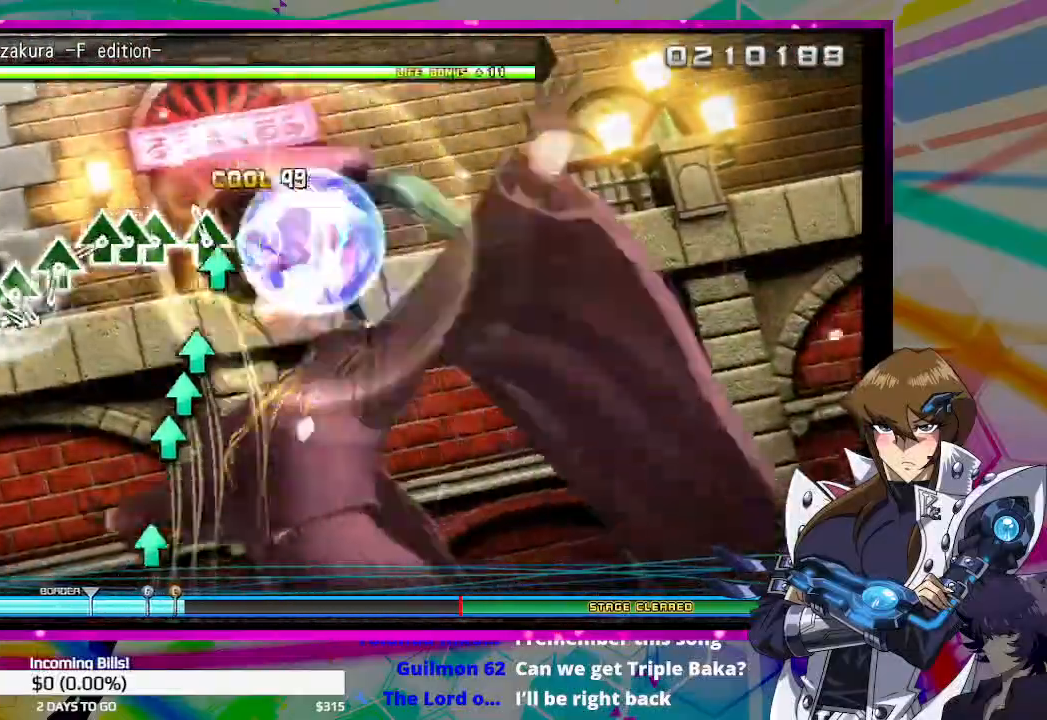
{"buttons": [], "left_stick": "center", "right_stick": "center", "events": [[33, "TRIANGLE", "down"], [100, "TRIANGLE", "up"], [233, "TRIANGLE", "down"], [300, "TRIANGLE", "up"], [333, "DPAD_UP", "down"], [433, "DPAD_UP", "up"], [433, "TRIANGLE", "down"], [500, "TRIANGLE", "up"]]}
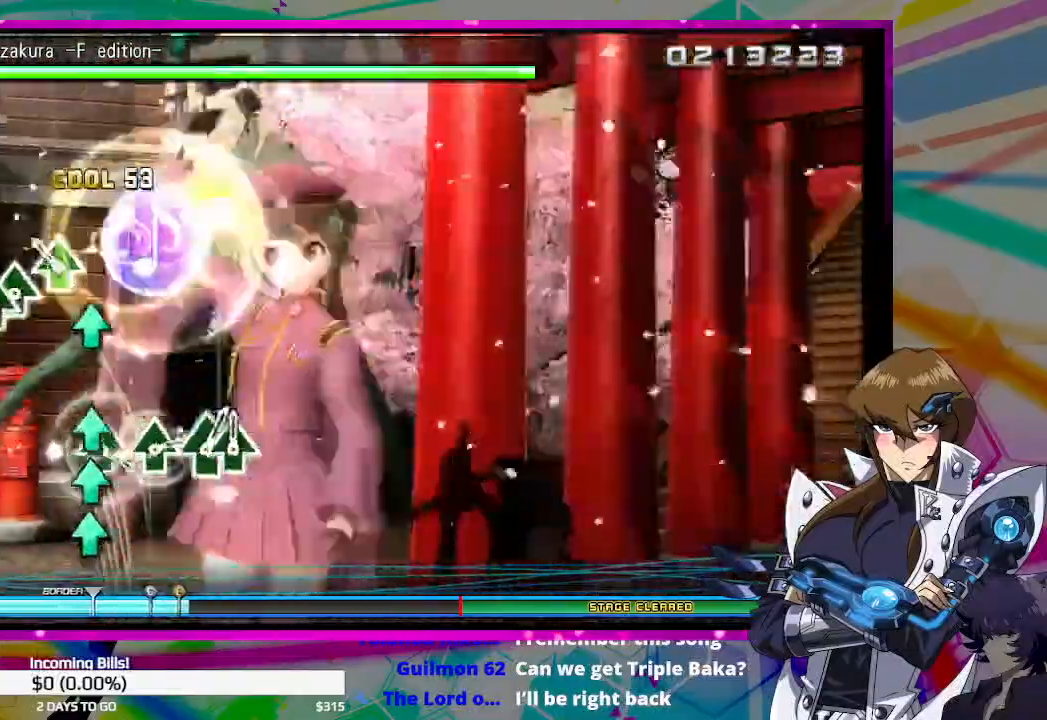
{"buttons": ["TRIANGLE", "DPAD_UP"], "left_stick": "center", "right_stick": "center", "events": [[133, "TRIANGLE", "down"], [200, "TRIANGLE", "up"], [333, "TRIANGLE", "down"], [400, "TRIANGLE", "up"], [433, "DPAD_UP", "down"], [500, "TRIANGLE", "down"]]}
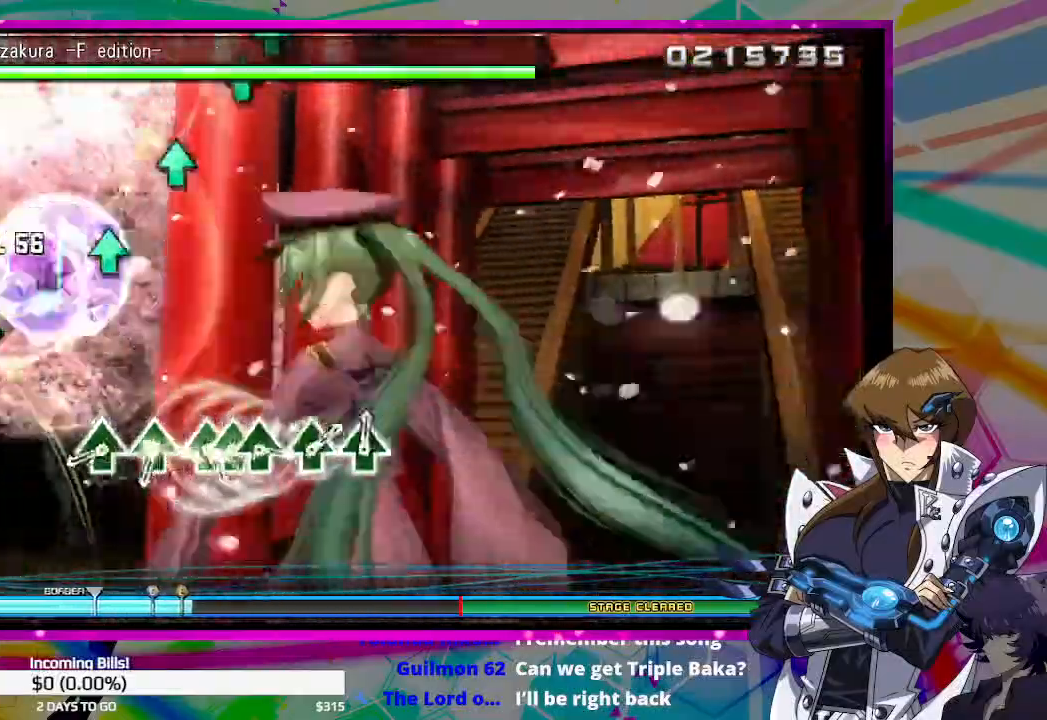
{"buttons": [], "left_stick": "center", "right_stick": "center", "events": [[33, "DPAD_UP", "up"], [67, "TRIANGLE", "up"], [433, "TRIANGLE", "down"], [500, "TRIANGLE", "up"]]}
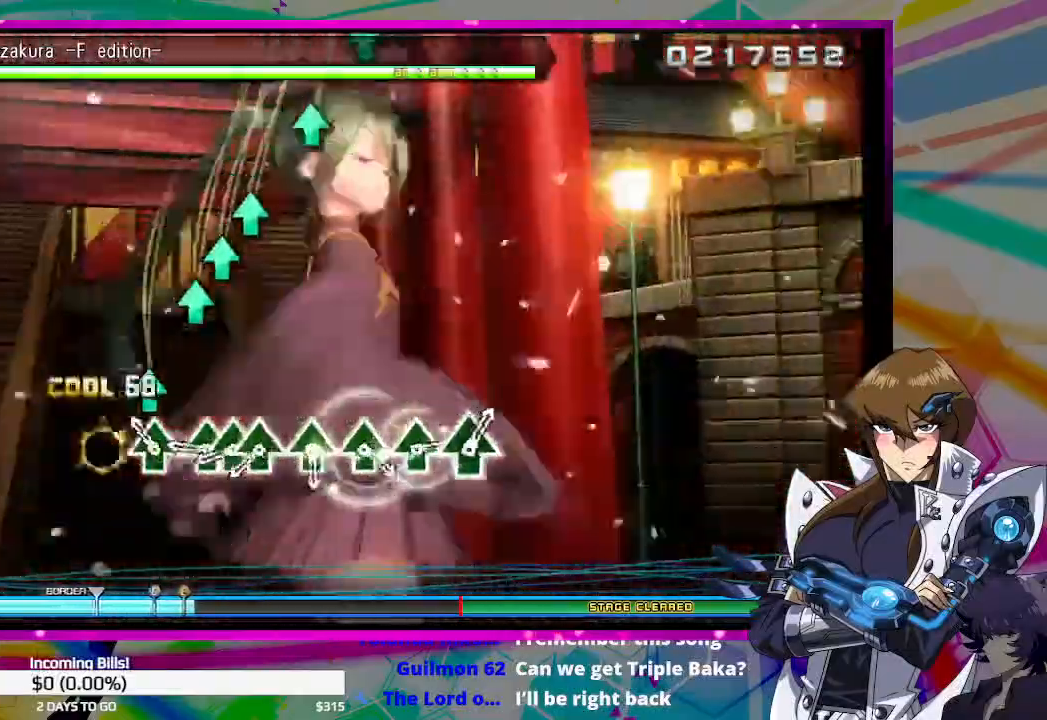
{"buttons": ["TRIANGLE"], "left_stick": "center", "right_stick": "center", "events": [[333, "TRIANGLE", "down"], [400, "DPAD_UP", "down"], [400, "TRIANGLE", "up"], [500, "DPAD_UP", "up"], [500, "TRIANGLE", "down"]]}
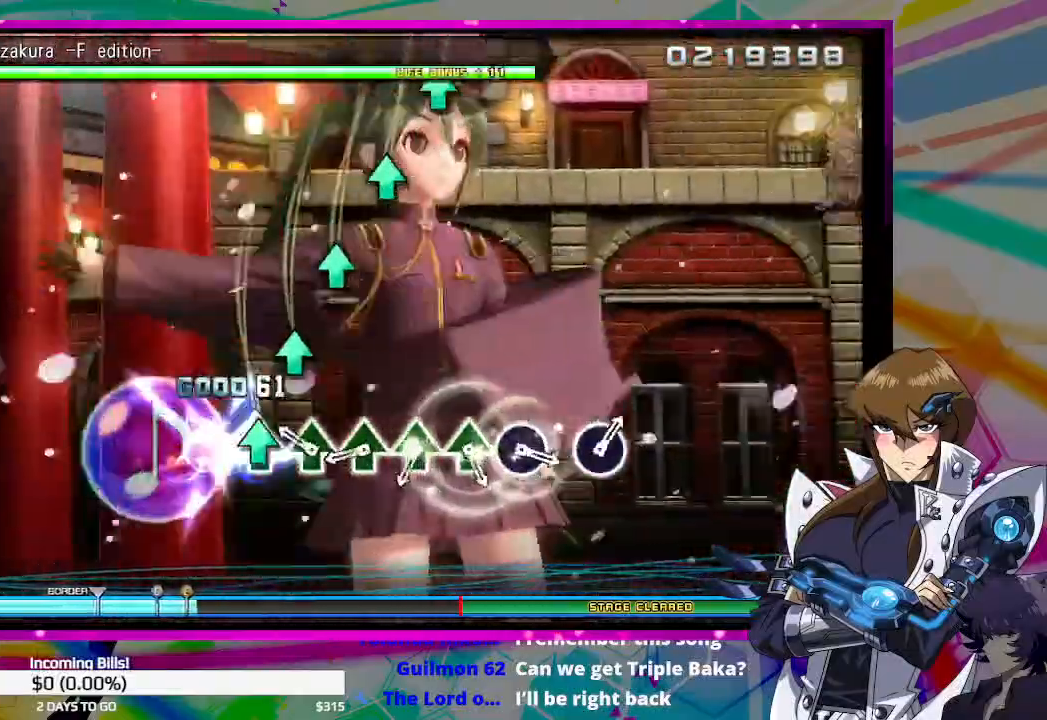
{"buttons": [], "left_stick": "center", "right_stick": "center", "events": [[100, "TRIANGLE", "up"], [200, "TRIANGLE", "down"], [267, "TRIANGLE", "up"], [400, "TRIANGLE", "down"], [467, "TRIANGLE", "up"]]}
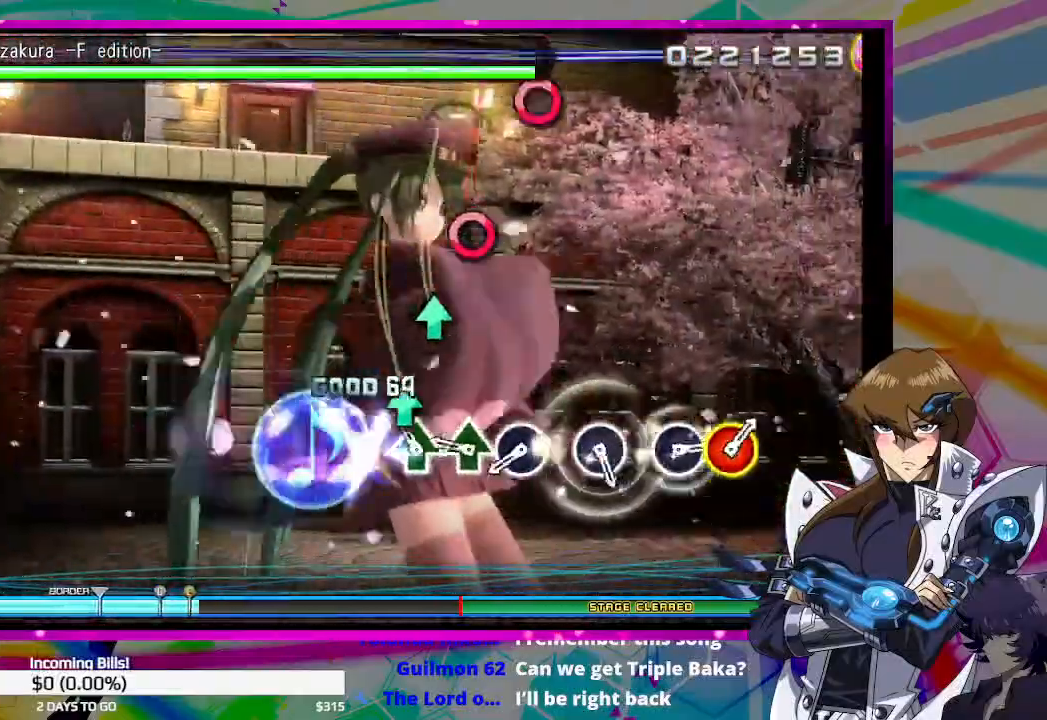
{"buttons": ["CIRCLE"], "left_stick": "center", "right_stick": "center", "events": [[100, "TRIANGLE", "down"], [167, "TRIANGLE", "up"], [267, "TRIANGLE", "down"], [333, "TRIANGLE", "up"], [467, "CIRCLE", "down"]]}
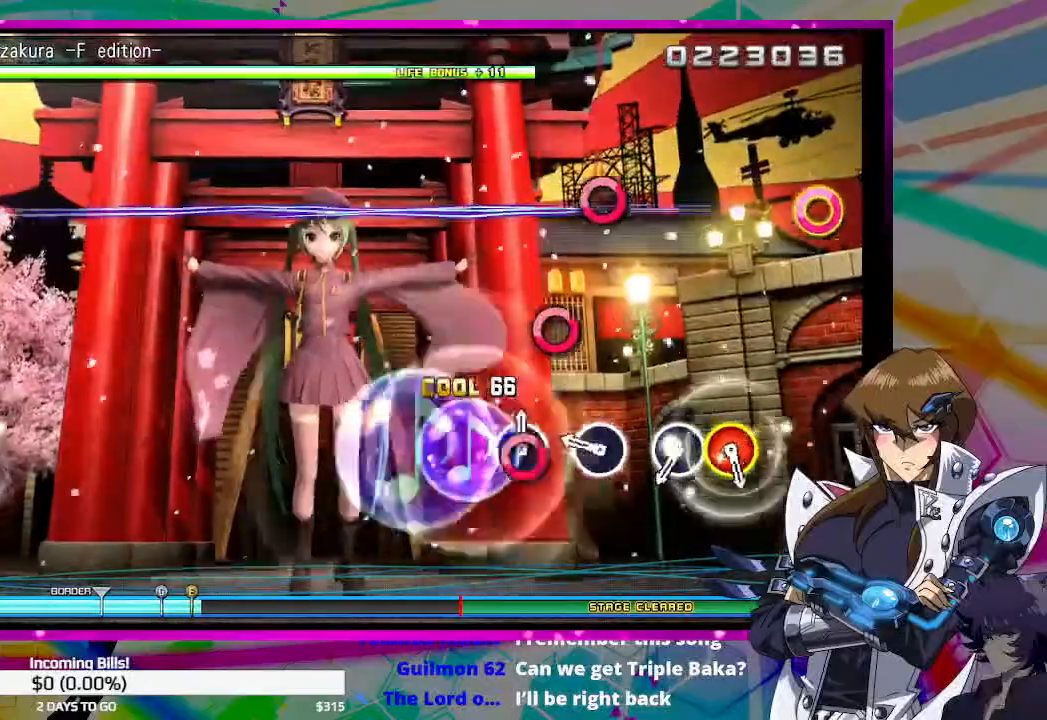
{"buttons": ["CIRCLE"], "left_stick": "center", "right_stick": "center", "events": [[33, "CIRCLE", "up"], [267, "CIRCLE", "down"], [333, "CIRCLE", "up"], [500, "CIRCLE", "down"]]}
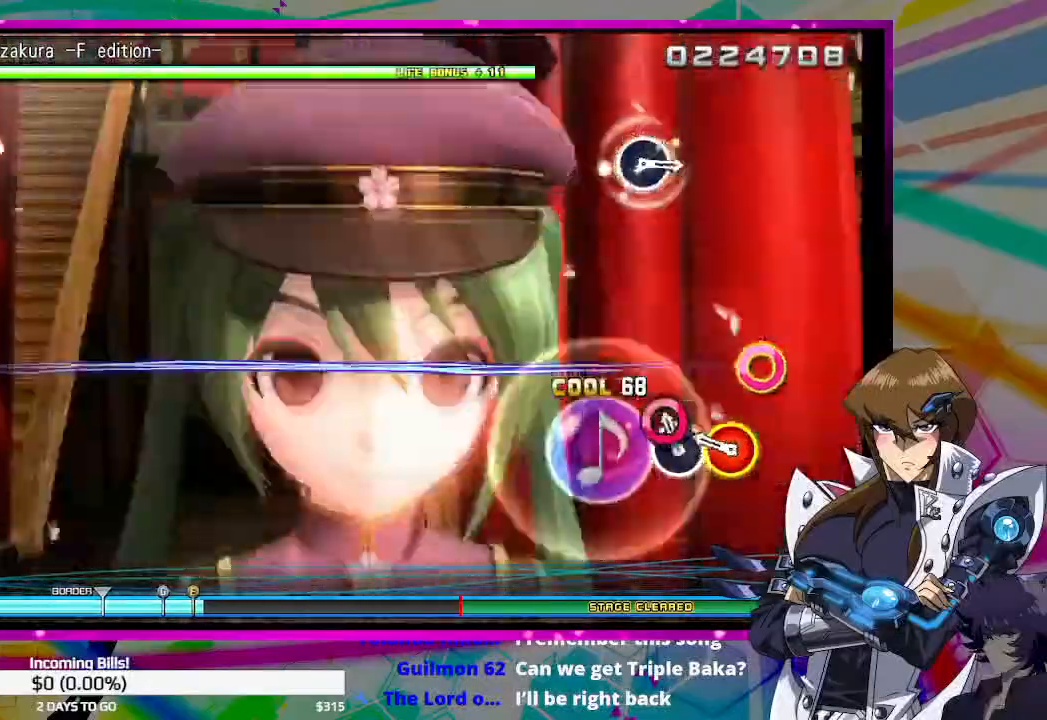
{"buttons": [], "left_stick": "center", "right_stick": "center", "events": [[67, "CIRCLE", "up"], [233, "CIRCLE", "down"], [233, "DPAD_UP", "down"], [467, "CIRCLE", "up"], [467, "DPAD_UP", "up"]]}
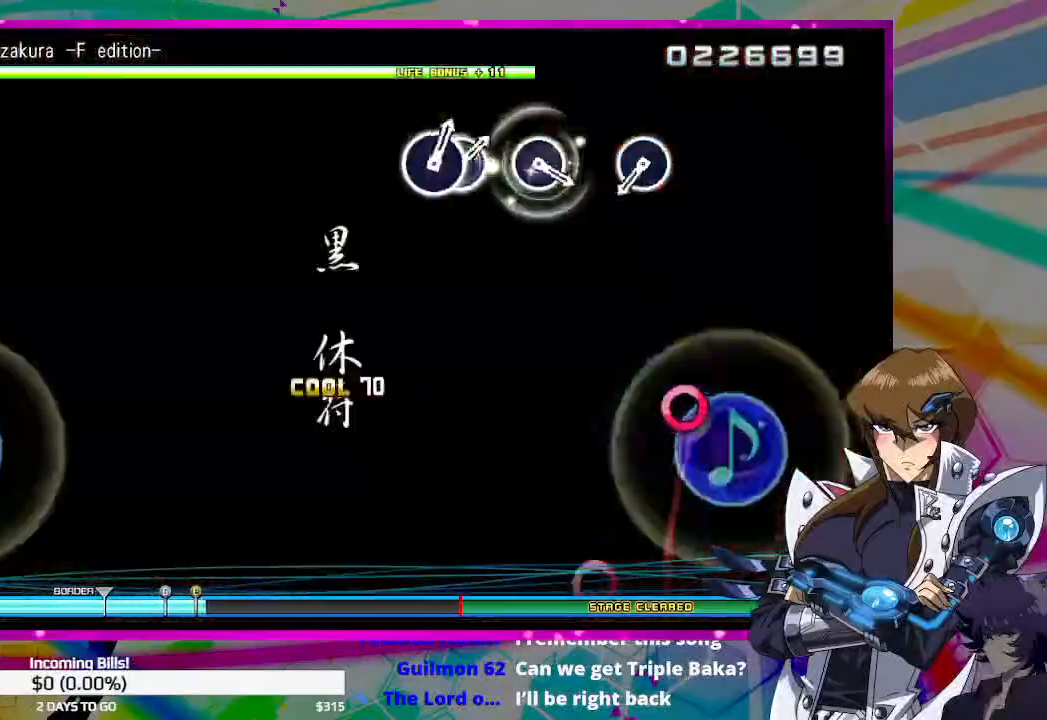
{"buttons": ["CIRCLE"], "left_stick": "center", "right_stick": "center", "events": [[500, "CIRCLE", "down"]]}